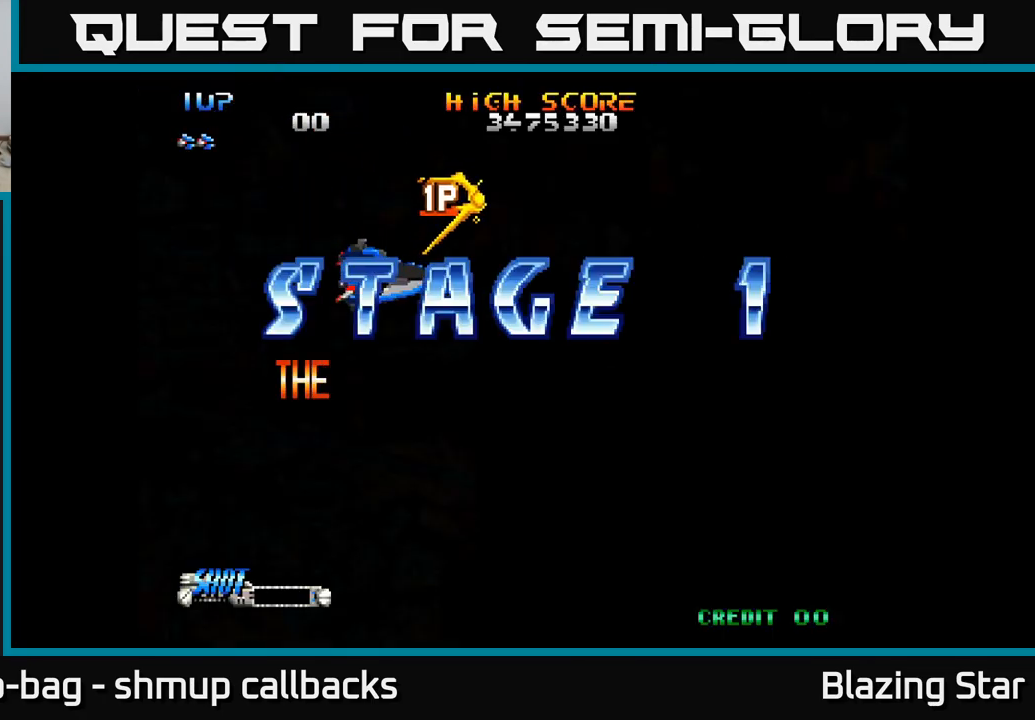
Gameplay with a controller (Xbox layout); each line is a JSON object with the inputs held at the frame after it. "events" lists button and stick changes between this image and that frame as [ms after this image, input, new state], when the widget could be followed in between.
{"buttons": [], "left_stick": "center", "right_stick": "center", "events": []}
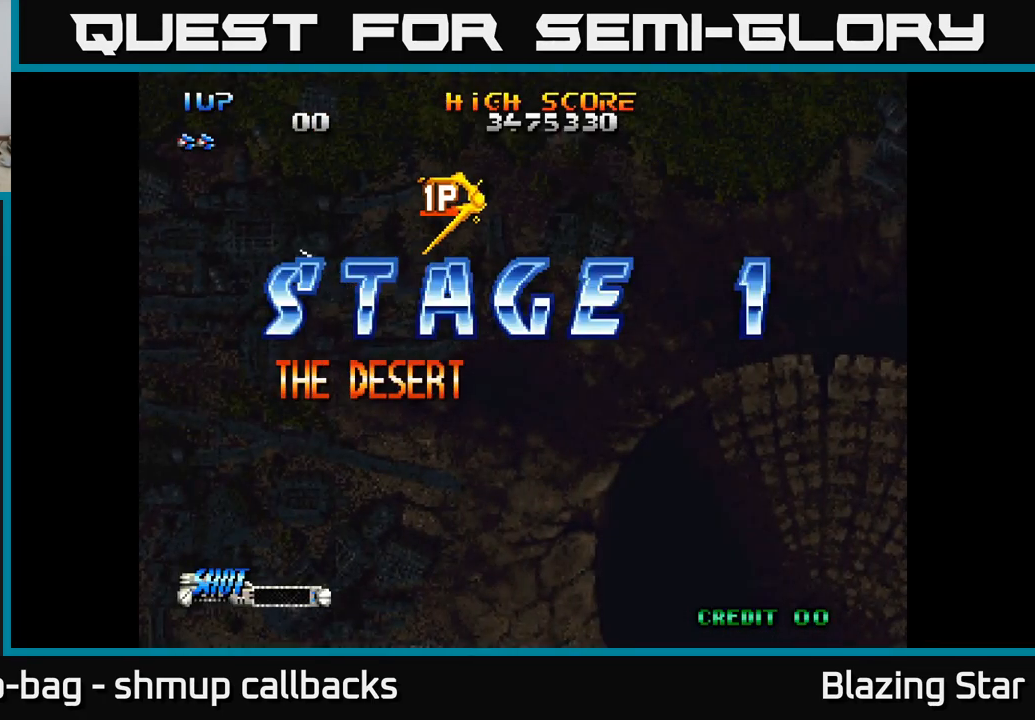
{"buttons": ["A"], "left_stick": "center", "right_stick": "center", "events": [[167, "A", "down"]]}
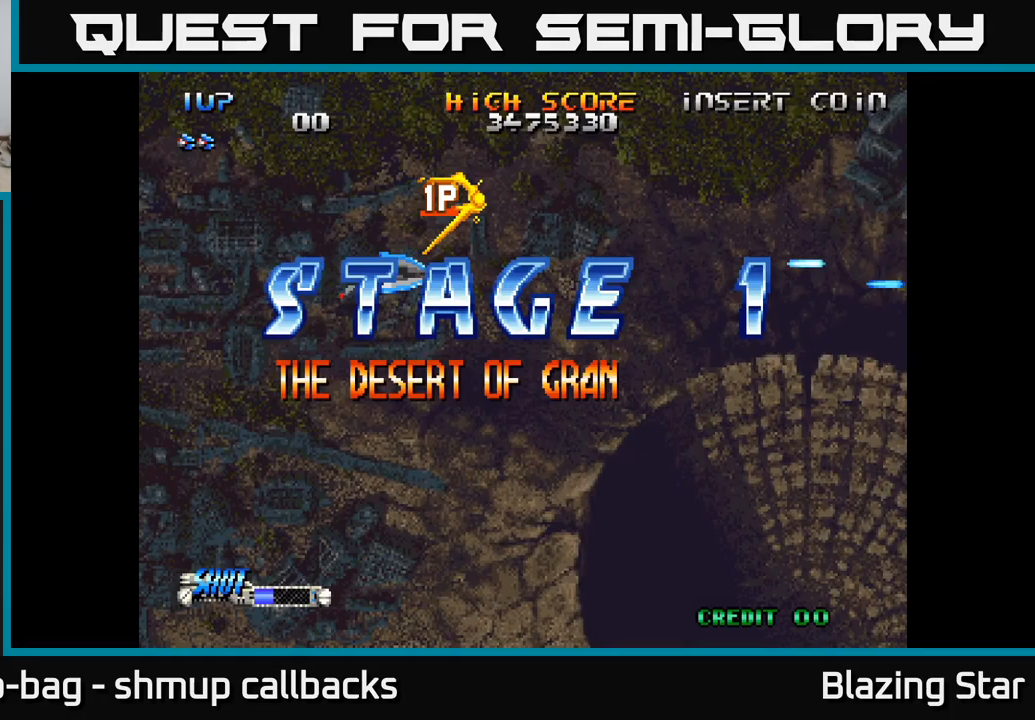
{"buttons": ["A"], "left_stick": "center", "right_stick": "center", "events": []}
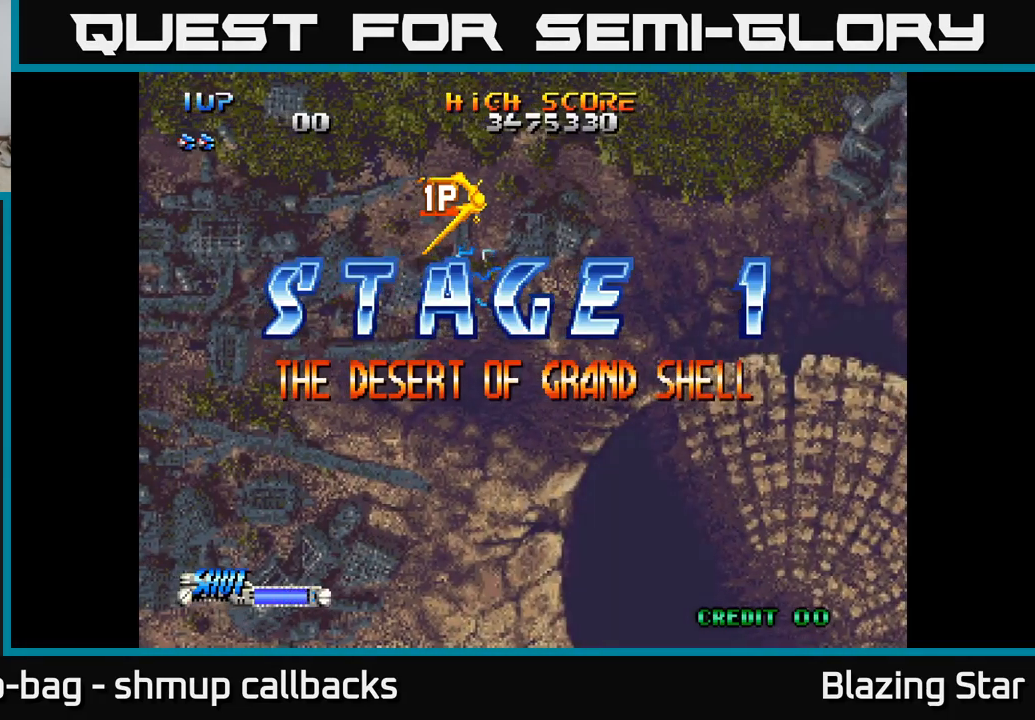
{"buttons": ["A"], "left_stick": "center", "right_stick": "center", "events": []}
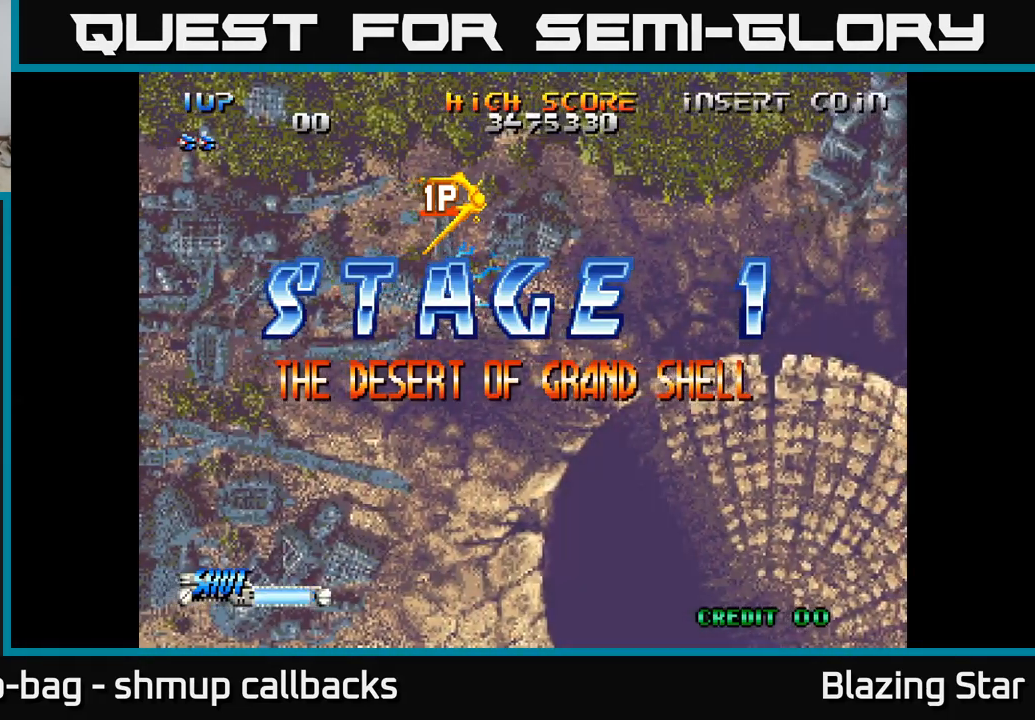
{"buttons": ["A"], "left_stick": "center", "right_stick": "center", "events": []}
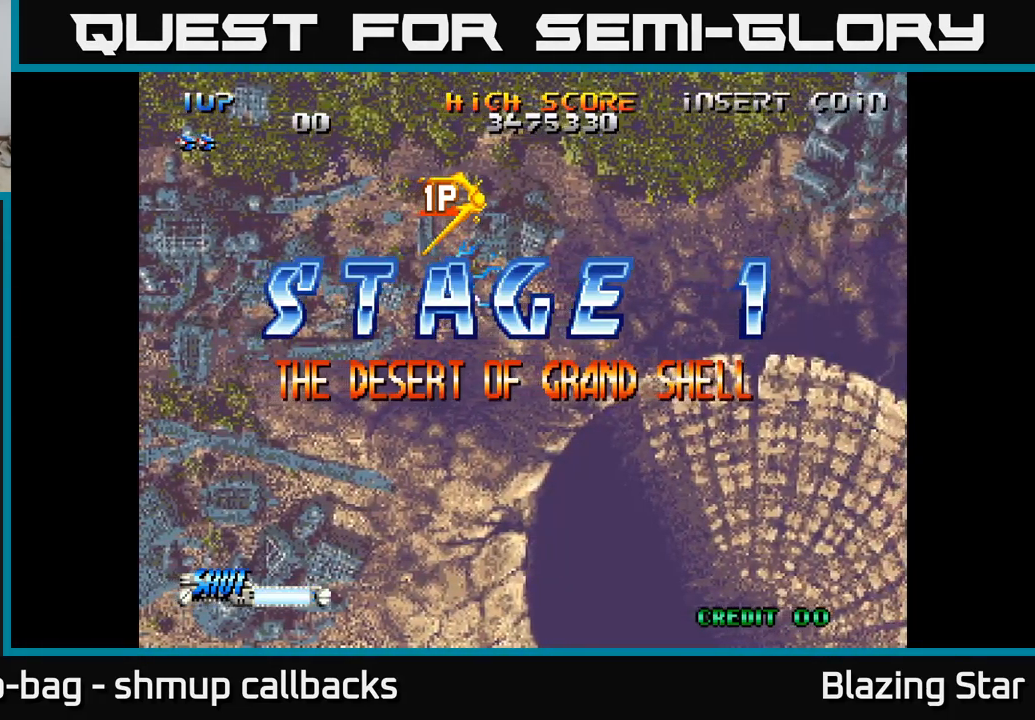
{"buttons": ["A"], "left_stick": "center", "right_stick": "center", "events": [[250, "DPAD_DOWN", "down"], [400, "DPAD_DOWN", "up"]]}
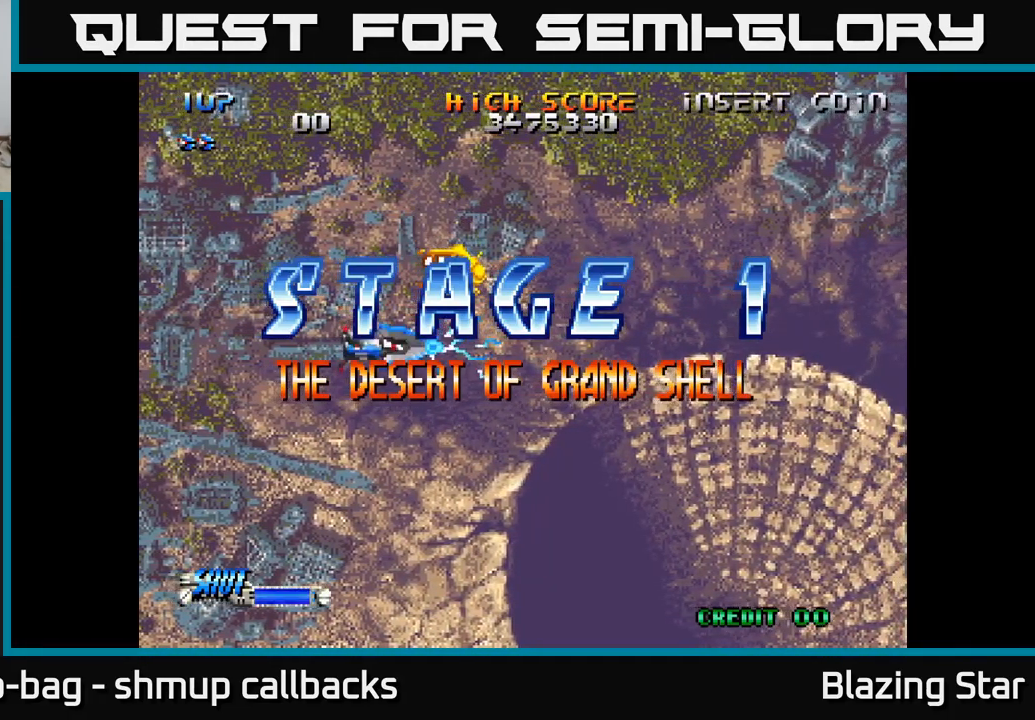
{"buttons": ["A"], "left_stick": "center", "right_stick": "center", "events": []}
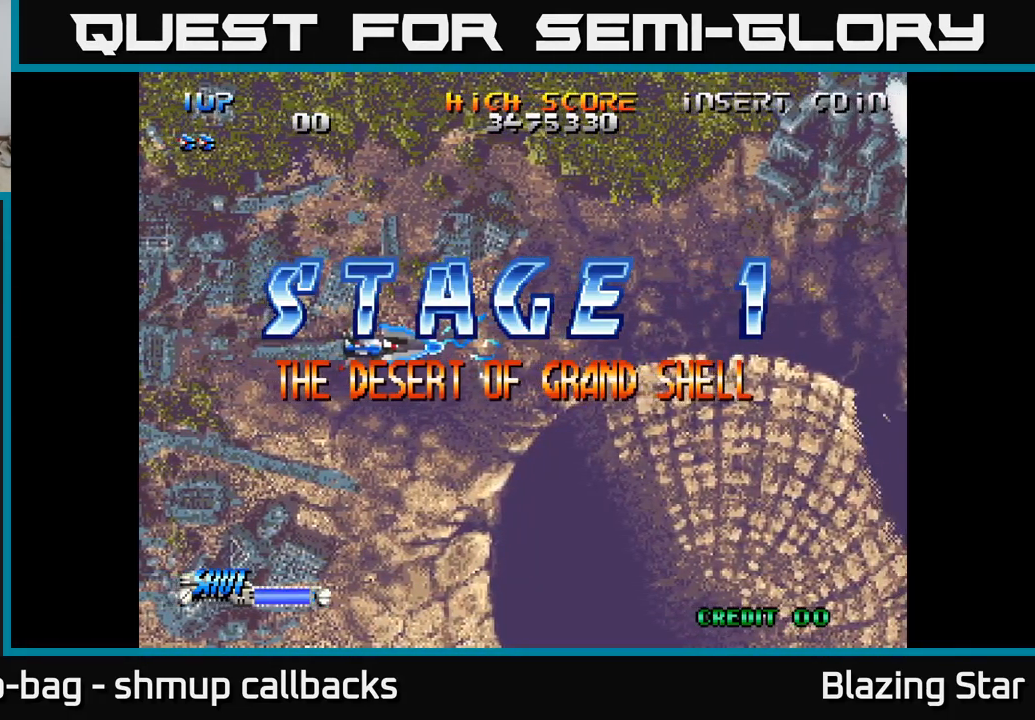
{"buttons": ["A"], "left_stick": "center", "right_stick": "center", "events": []}
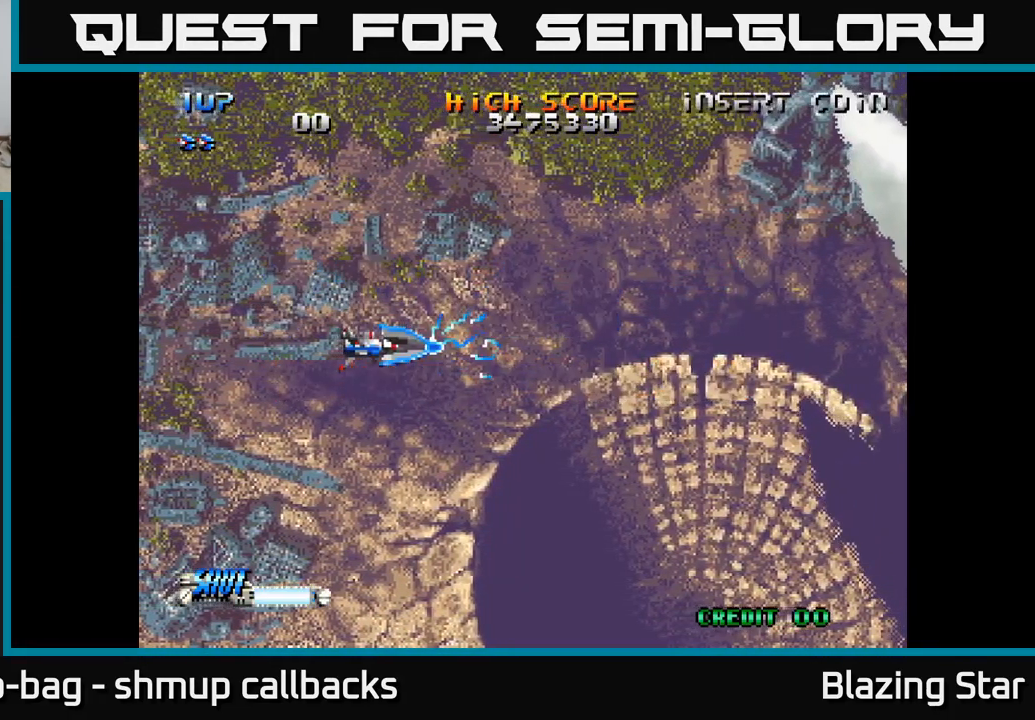
{"buttons": ["A"], "left_stick": "center", "right_stick": "center", "events": []}
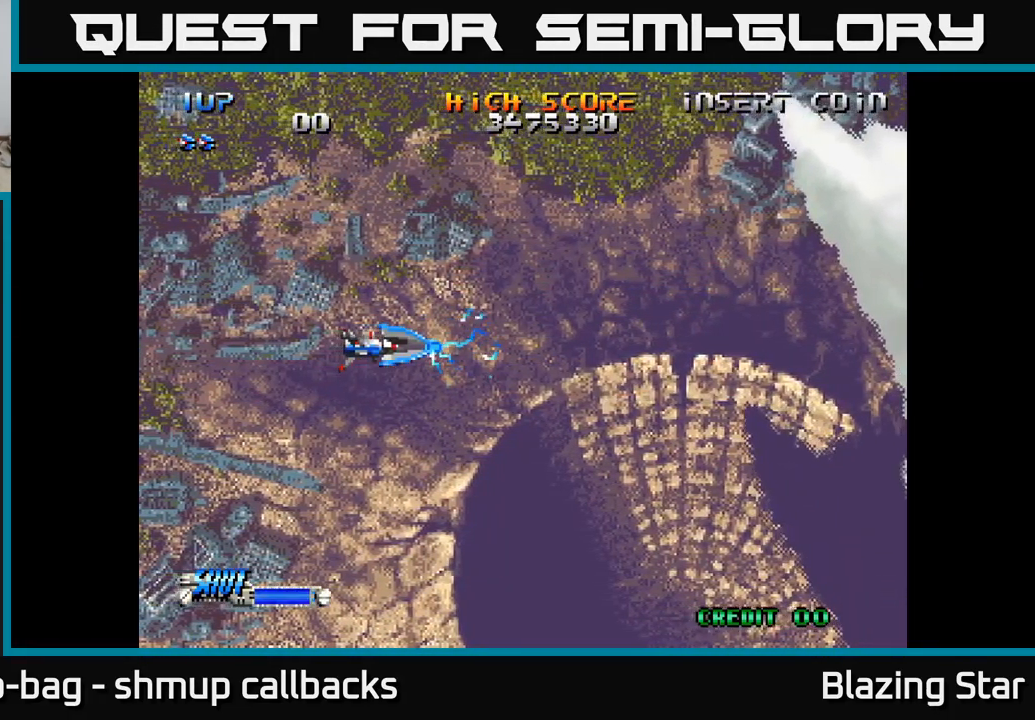
{"buttons": ["A"], "left_stick": "center", "right_stick": "center", "events": [[133, "DPAD_UP", "down"], [233, "DPAD_UP", "up"]]}
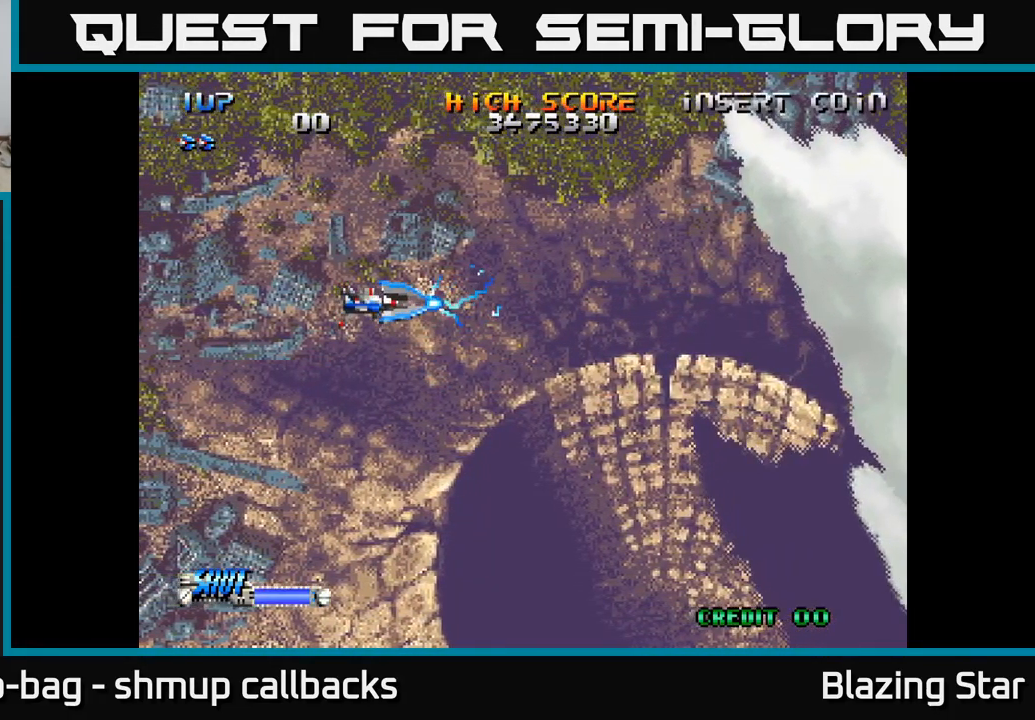
{"buttons": ["A"], "left_stick": "center", "right_stick": "center", "events": []}
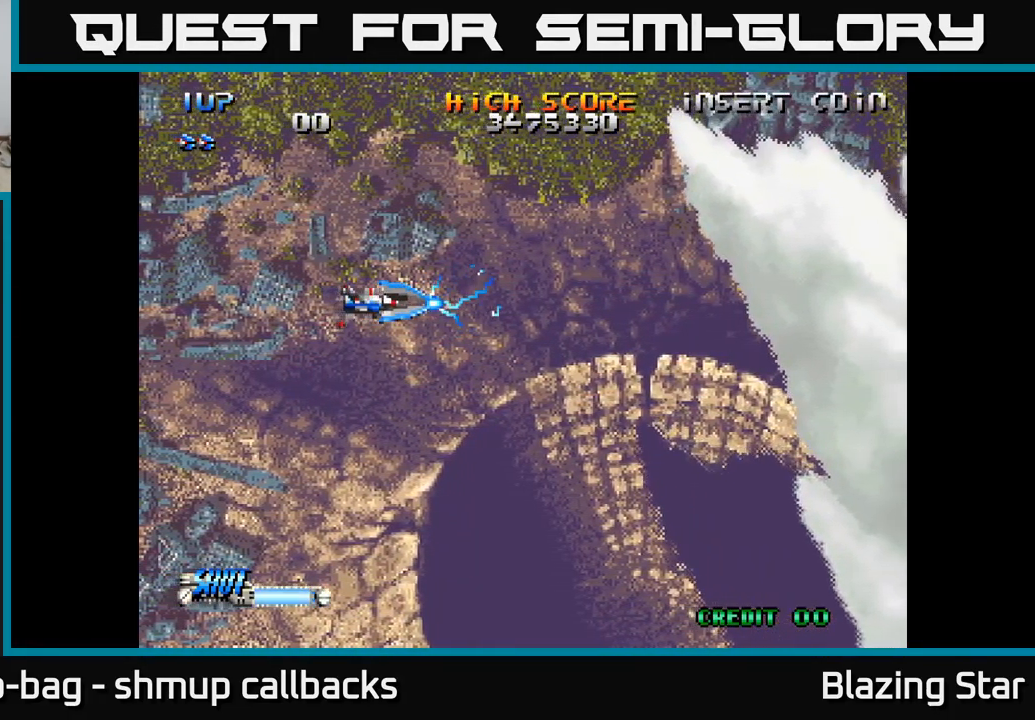
{"buttons": ["A"], "left_stick": "center", "right_stick": "center", "events": []}
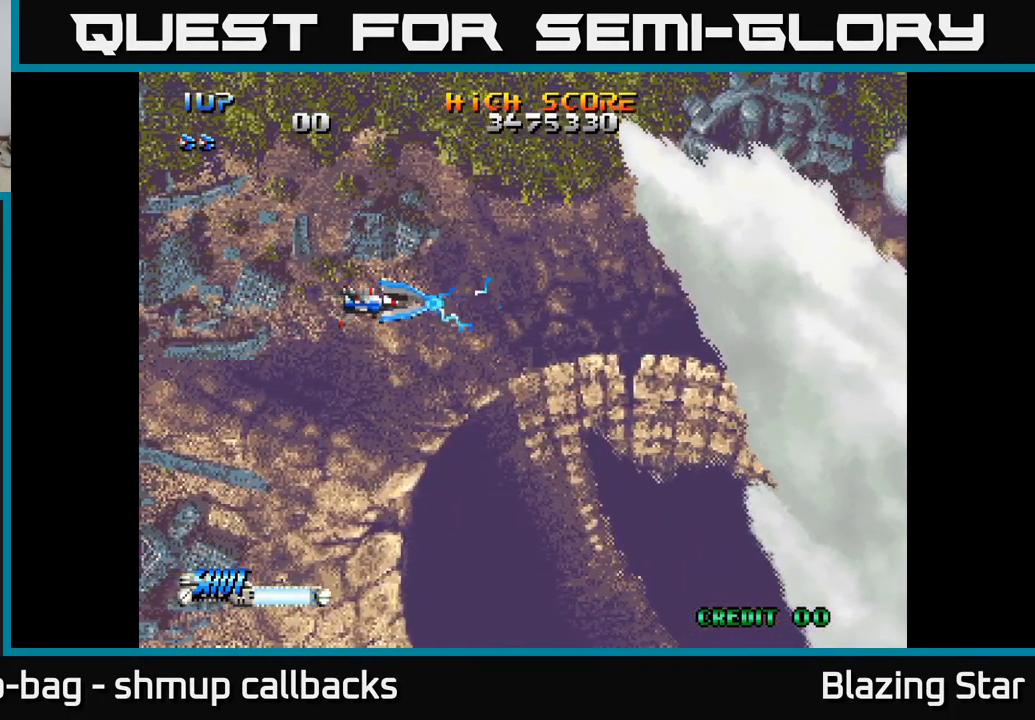
{"buttons": ["A"], "left_stick": "center", "right_stick": "center", "events": []}
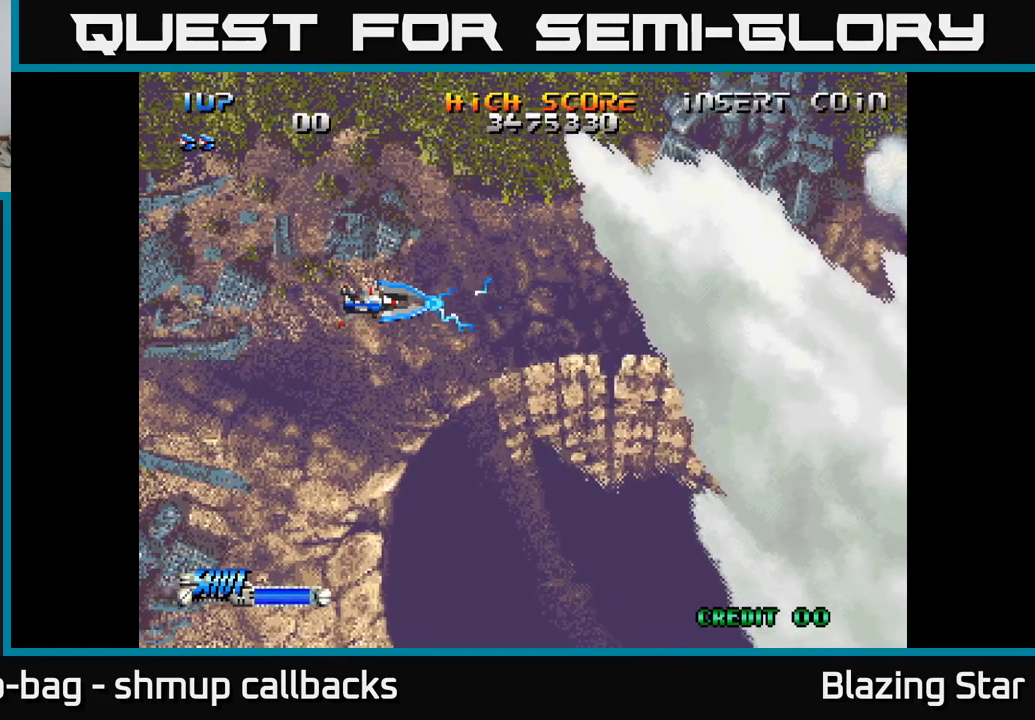
{"buttons": ["A"], "left_stick": "center", "right_stick": "center", "events": []}
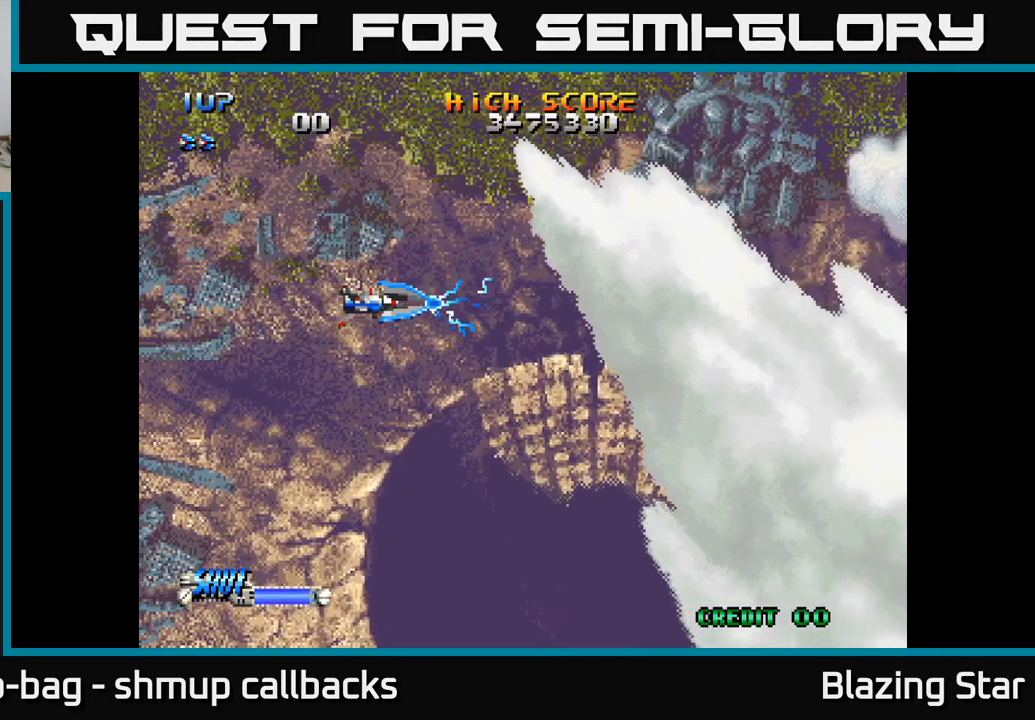
{"buttons": ["A"], "left_stick": "center", "right_stick": "center", "events": []}
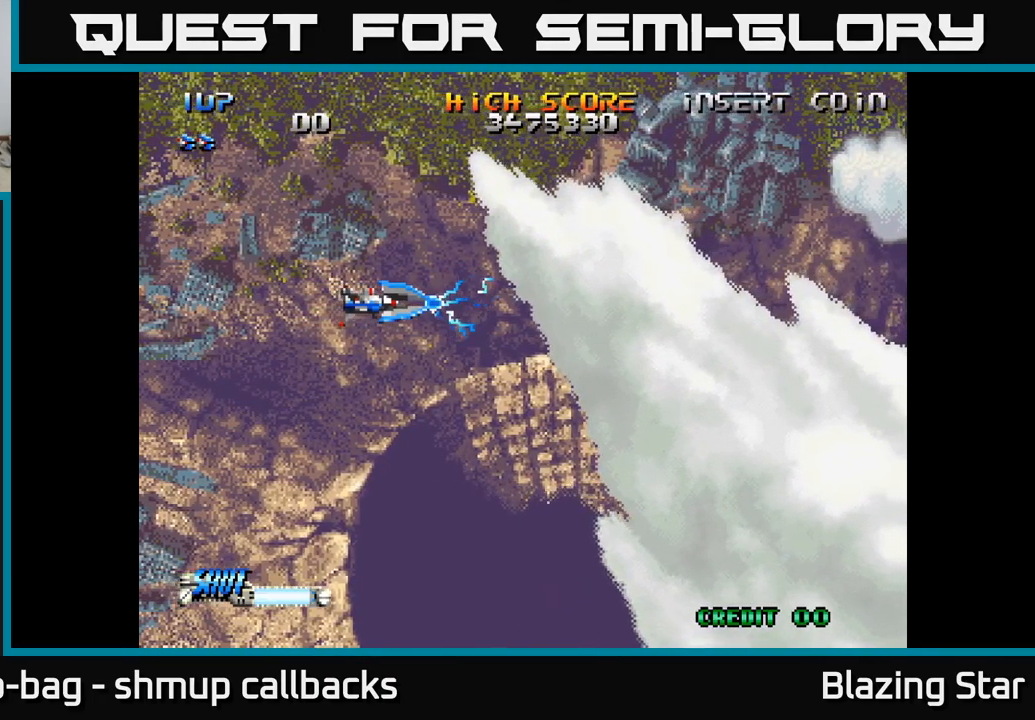
{"buttons": ["A"], "left_stick": "center", "right_stick": "center", "events": []}
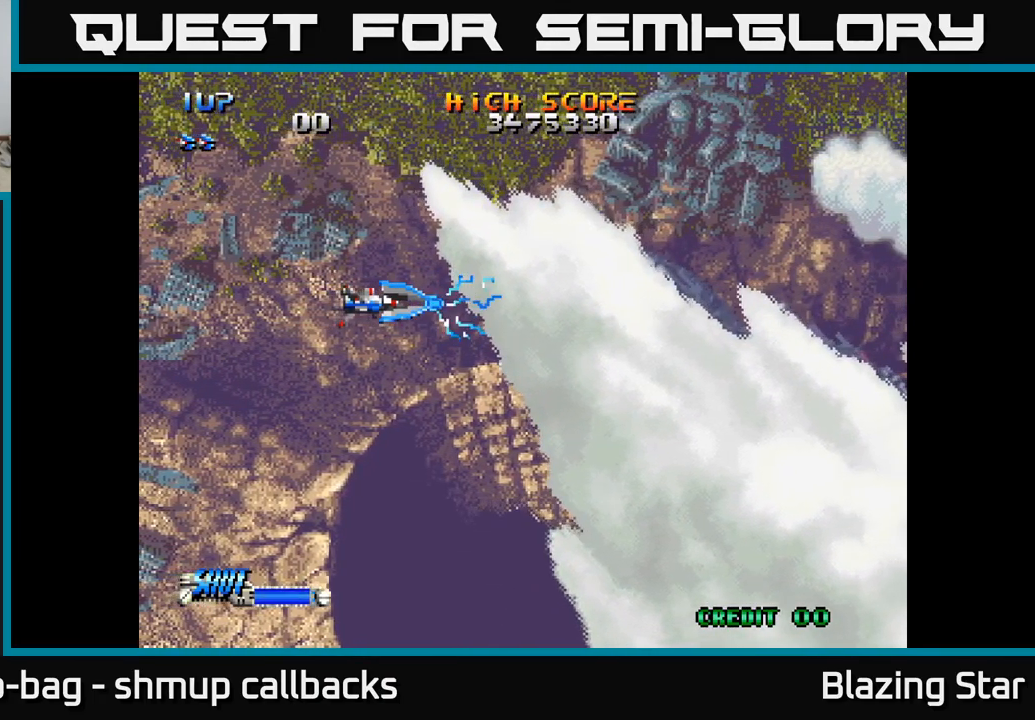
{"buttons": ["A"], "left_stick": "center", "right_stick": "center", "events": []}
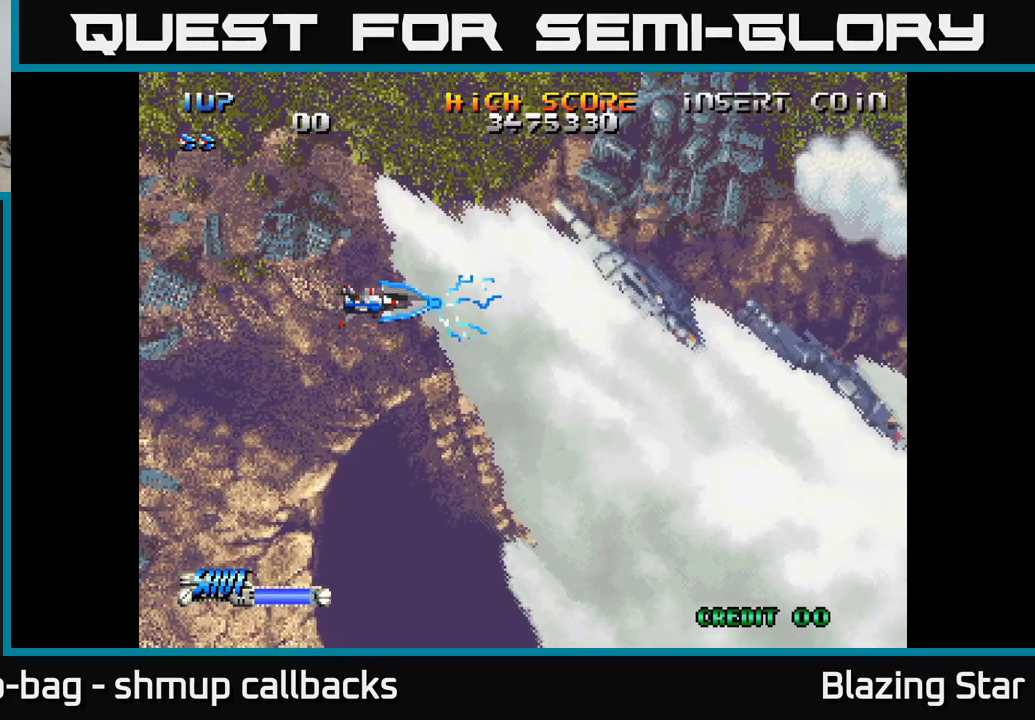
{"buttons": ["A"], "left_stick": "center", "right_stick": "center", "events": []}
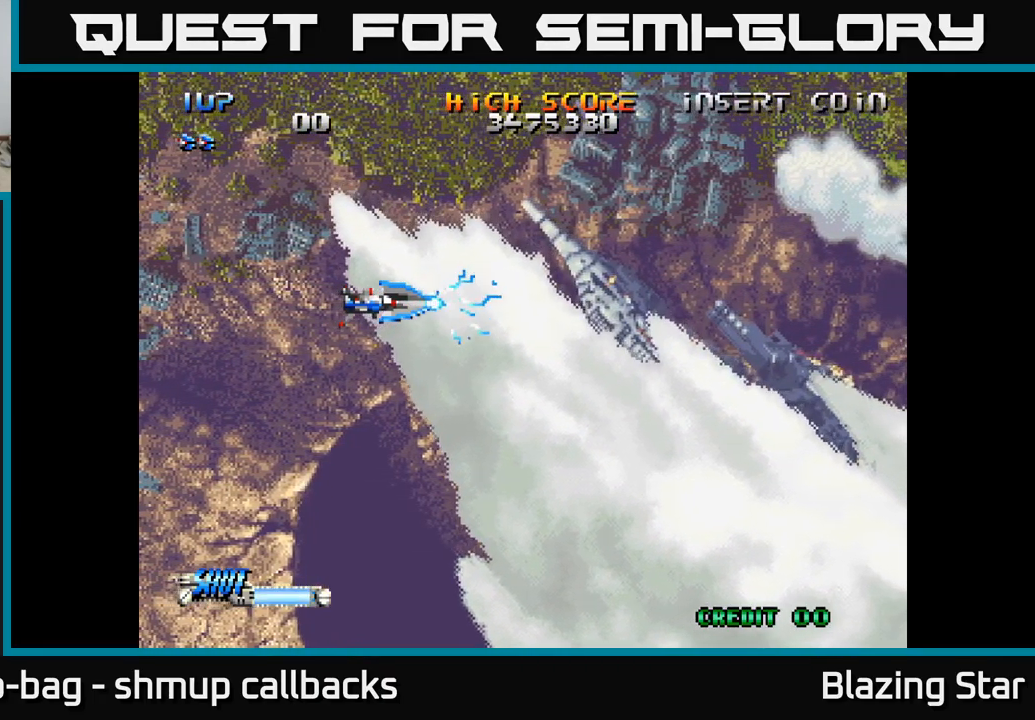
{"buttons": ["A"], "left_stick": "center", "right_stick": "center", "events": []}
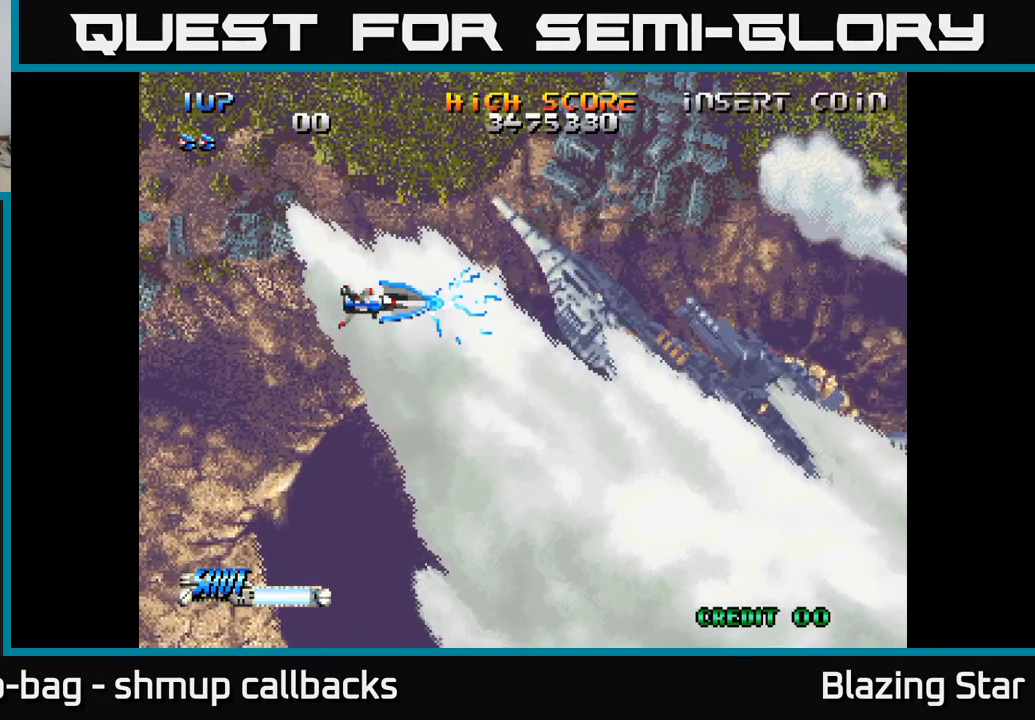
{"buttons": ["A"], "left_stick": "center", "right_stick": "center", "events": []}
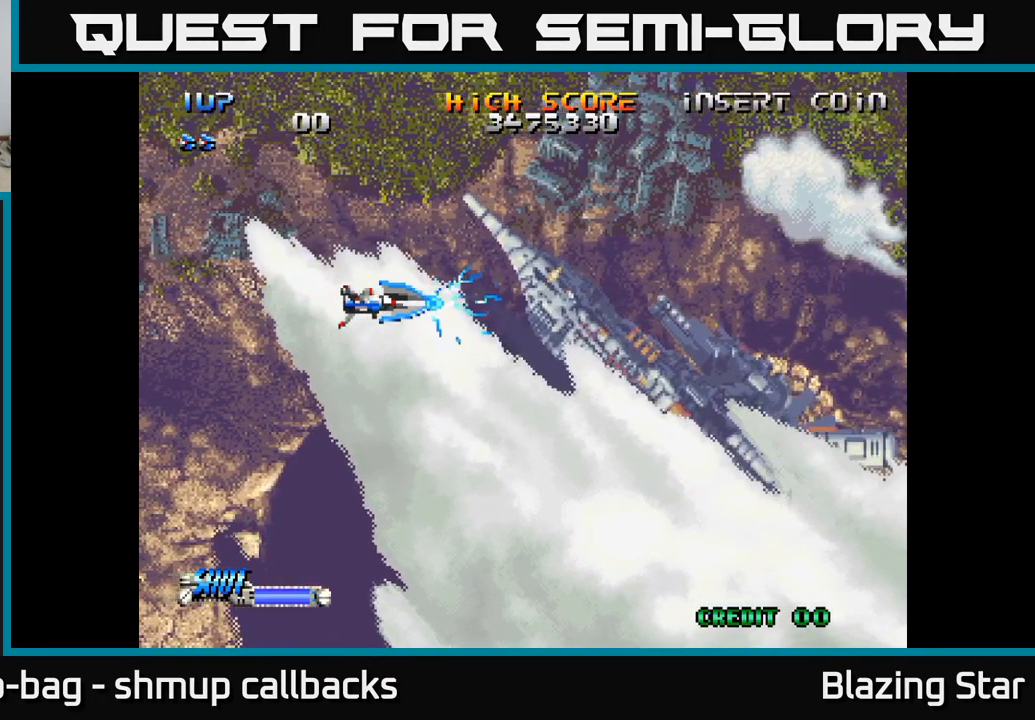
{"buttons": ["A"], "left_stick": "center", "right_stick": "center", "events": []}
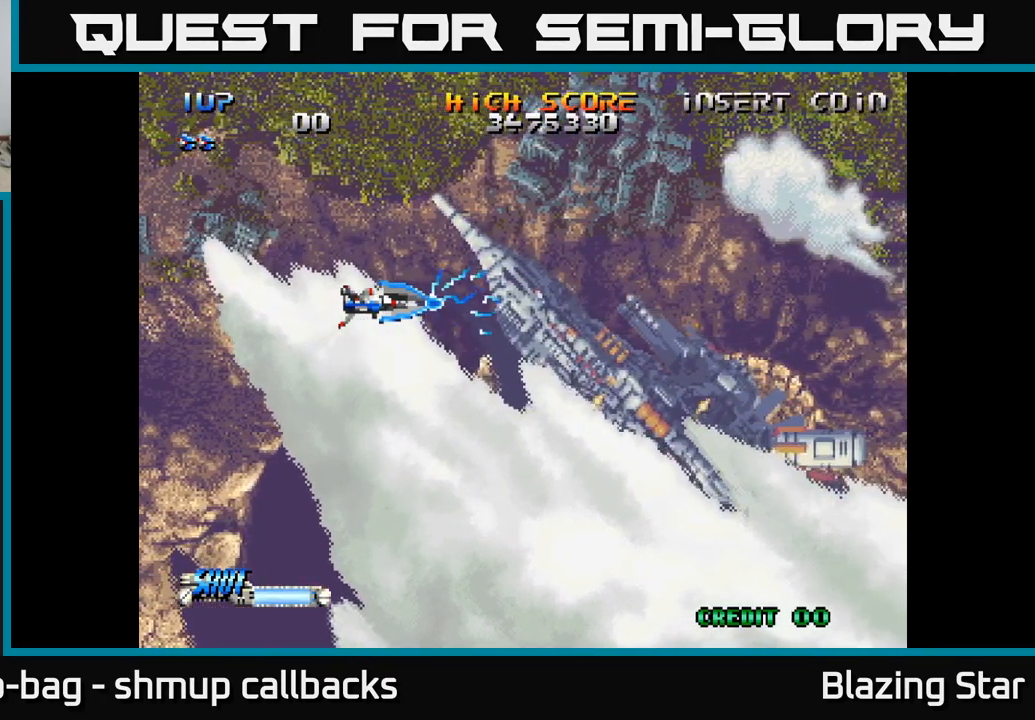
{"buttons": ["A"], "left_stick": "center", "right_stick": "center", "events": []}
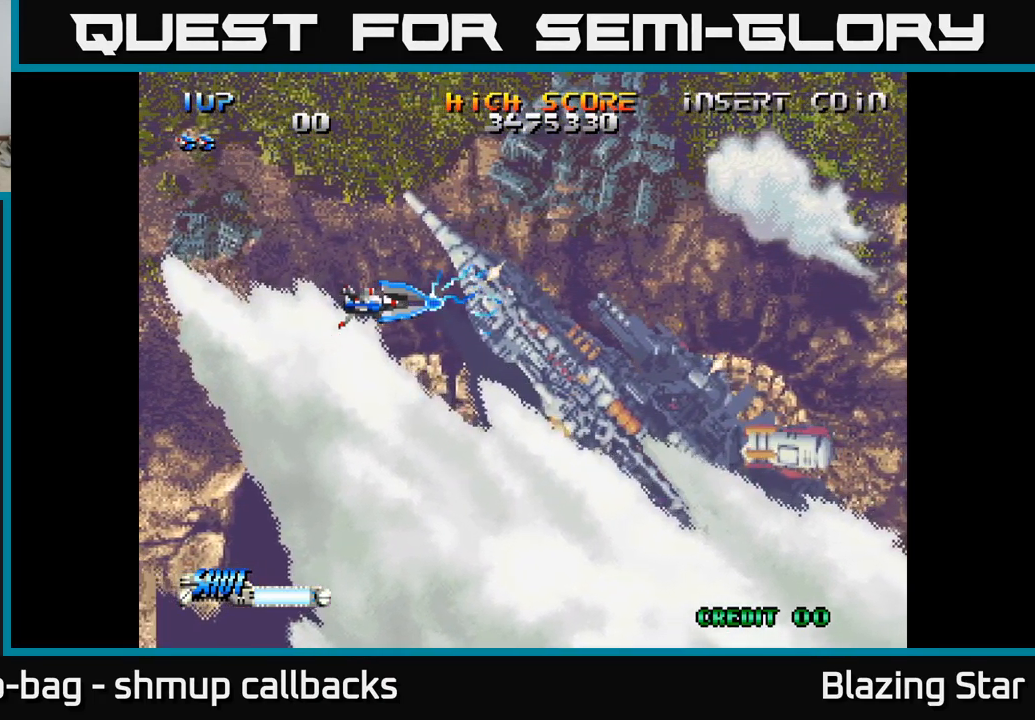
{"buttons": ["A"], "left_stick": "center", "right_stick": "center", "events": [[200, "DPAD_DOWN", "down"], [334, "DPAD_DOWN", "up"]]}
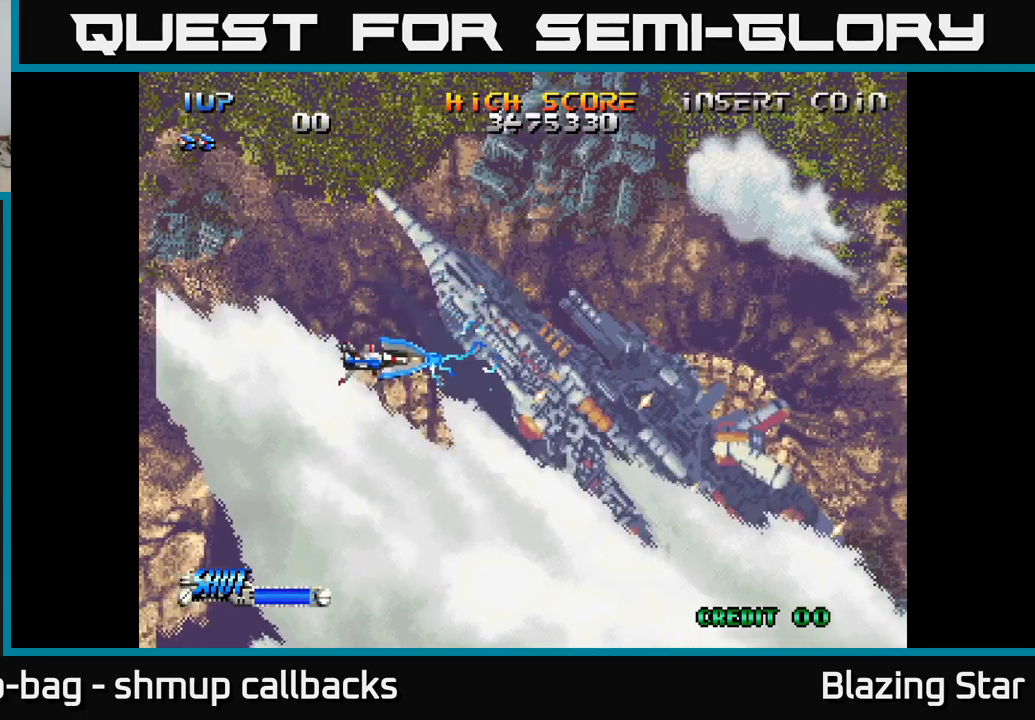
{"buttons": ["A"], "left_stick": "center", "right_stick": "center", "events": []}
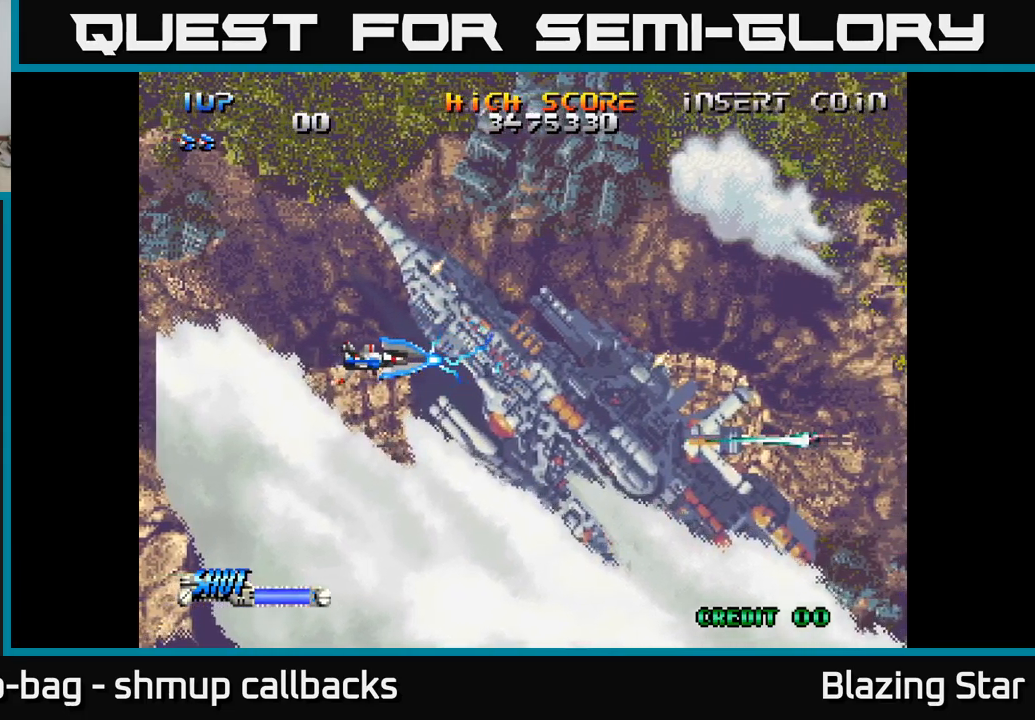
{"buttons": ["A"], "left_stick": "center", "right_stick": "center", "events": []}
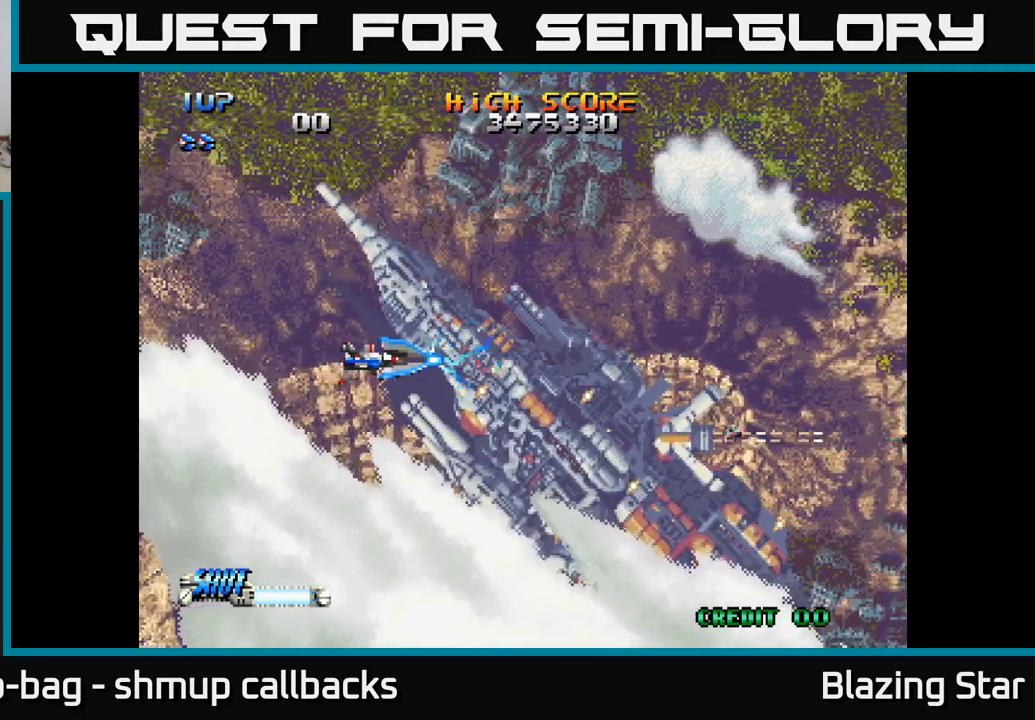
{"buttons": ["A"], "left_stick": "center", "right_stick": "center", "events": [[117, "DPAD_DOWN", "down"], [234, "DPAD_DOWN", "up"]]}
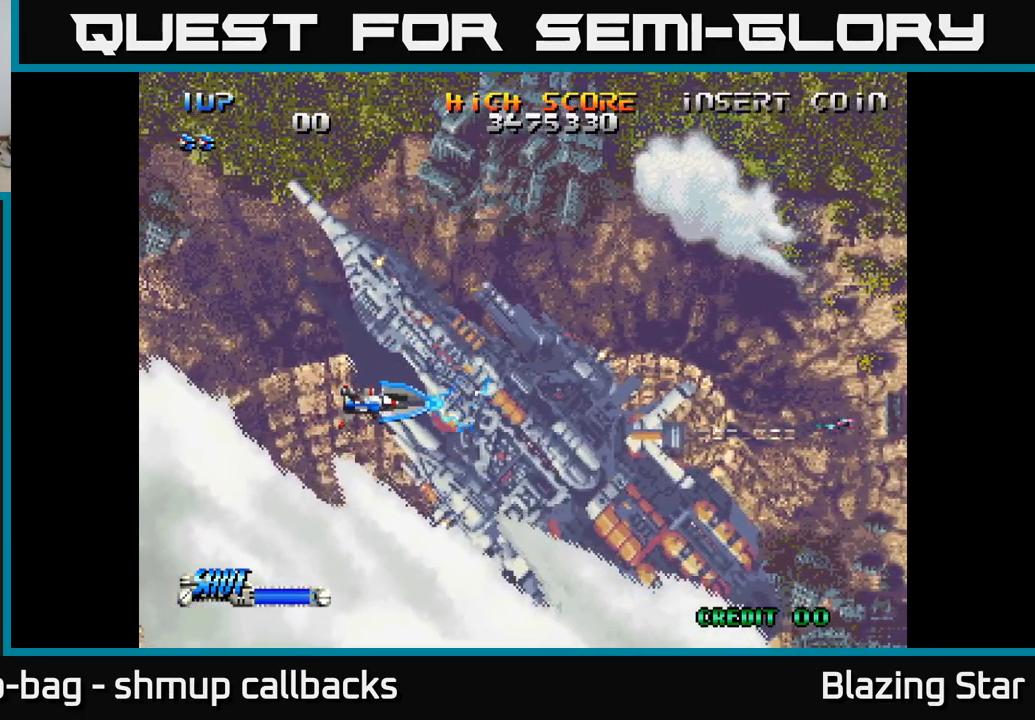
{"buttons": ["A"], "left_stick": "center", "right_stick": "center", "events": []}
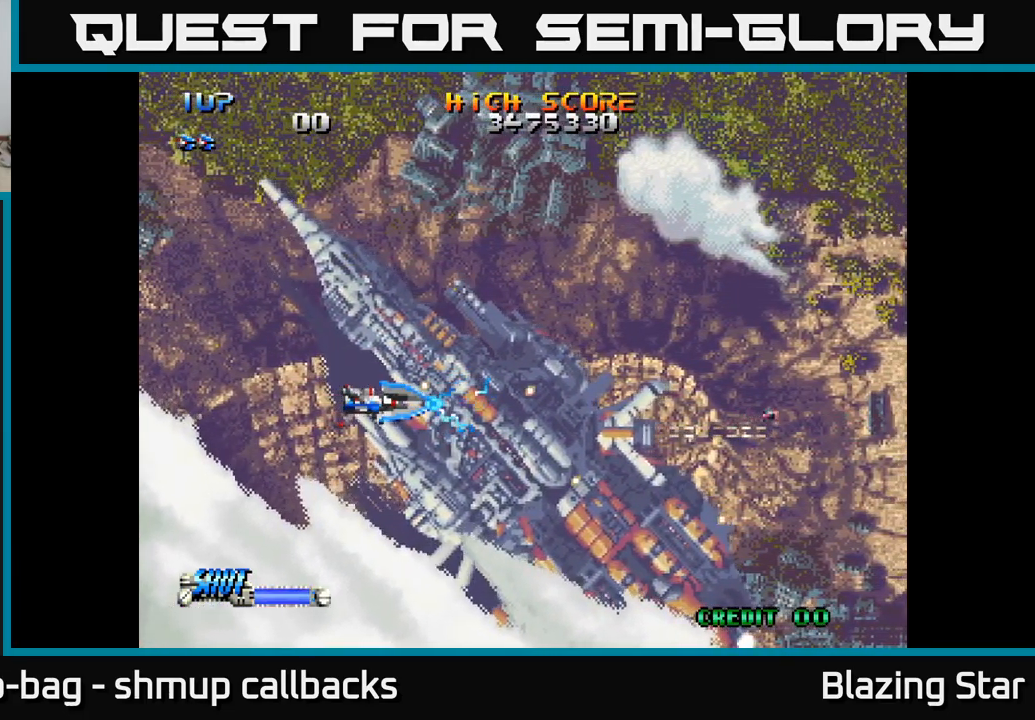
{"buttons": ["A", "DPAD_UP"], "left_stick": "center", "right_stick": "center", "events": [[334, "DPAD_UP", "down"]]}
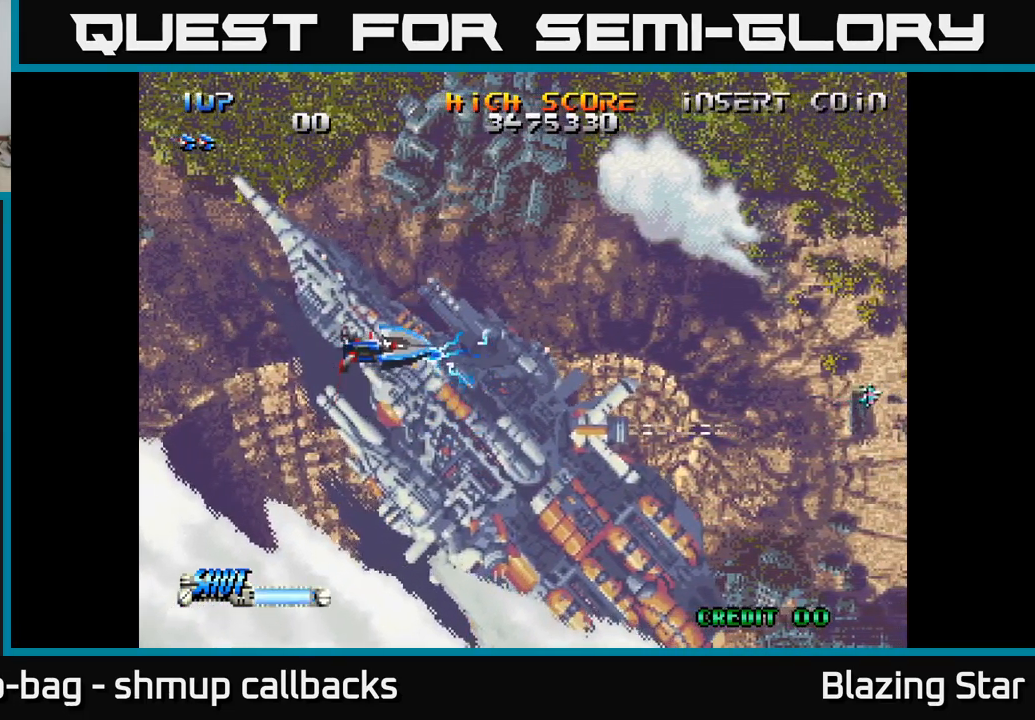
{"buttons": ["A"], "left_stick": "center", "right_stick": "center", "events": [[184, "DPAD_UP", "up"], [250, "DPAD_RIGHT", "down"], [284, "DPAD_DOWN", "down"], [334, "DPAD_RIGHT", "up"], [417, "DPAD_DOWN", "up"]]}